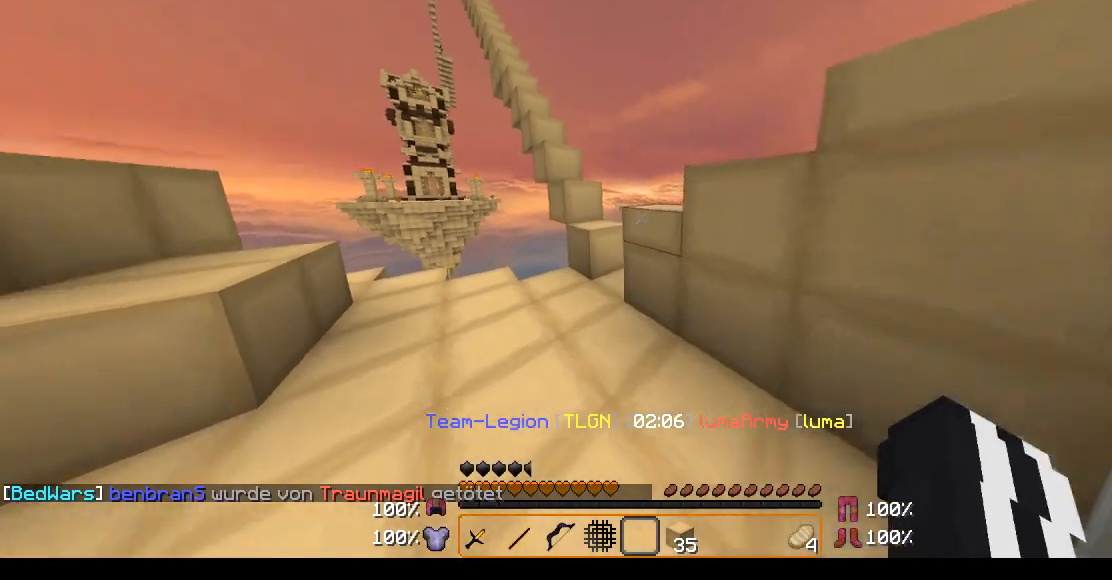
Gameplay with keyboard and mouse; each line is a JSON object with the keys and mouse buttons held at the frame after it. "events" lists presses ("down") and releases ("up") of "a", "d", "s", "w", "mouse_left" and "mouse_right" between this image and that frame as [ms after this image, input, new state], when the widget could be followed in between. "mouse_left", "mouse_right" = the "left", "right" buttons of the "mouse" list. No other keys are recorded. Fast repeated clicks can show as one long hold. Mouse movement is not recorded.
{"keys": ["w"], "mouse": [], "events": [[167, "a", "up"]]}
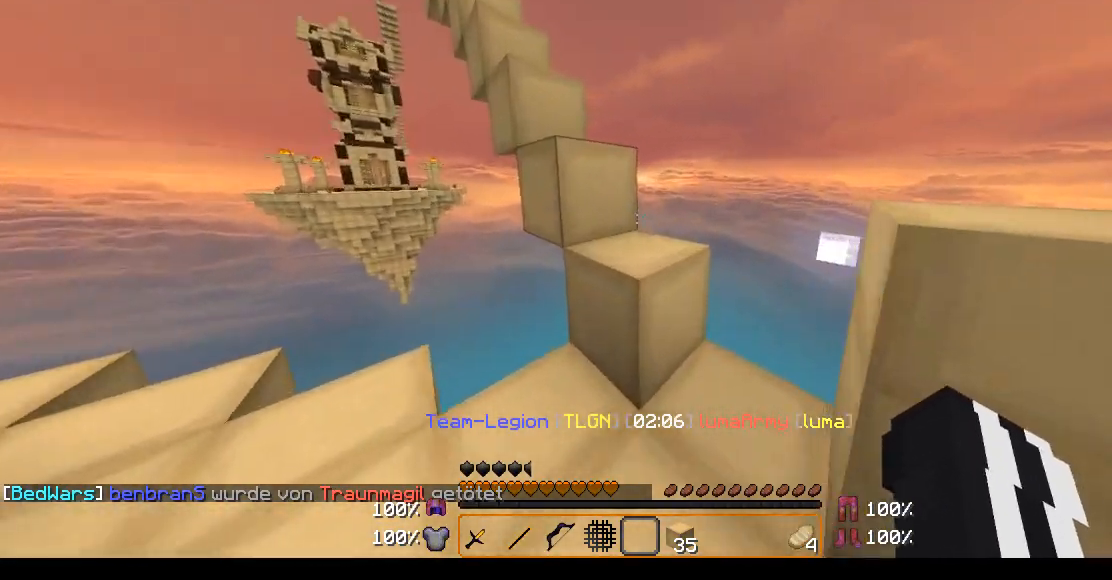
{"keys": ["w"], "mouse": [], "events": []}
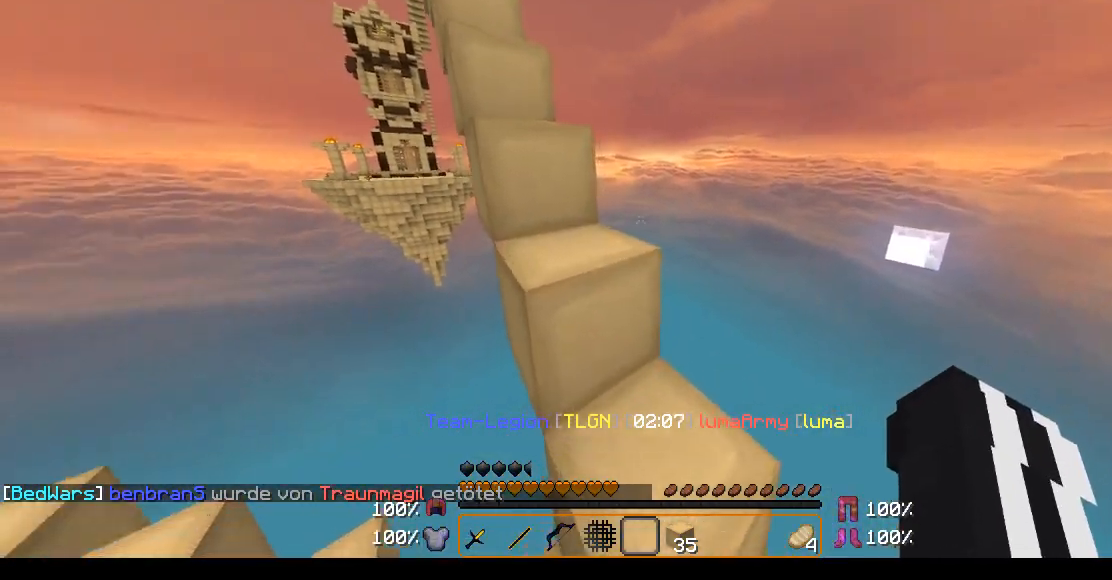
{"keys": ["w"], "mouse": [], "events": [[33, "w", "up"], [283, "w", "down"]]}
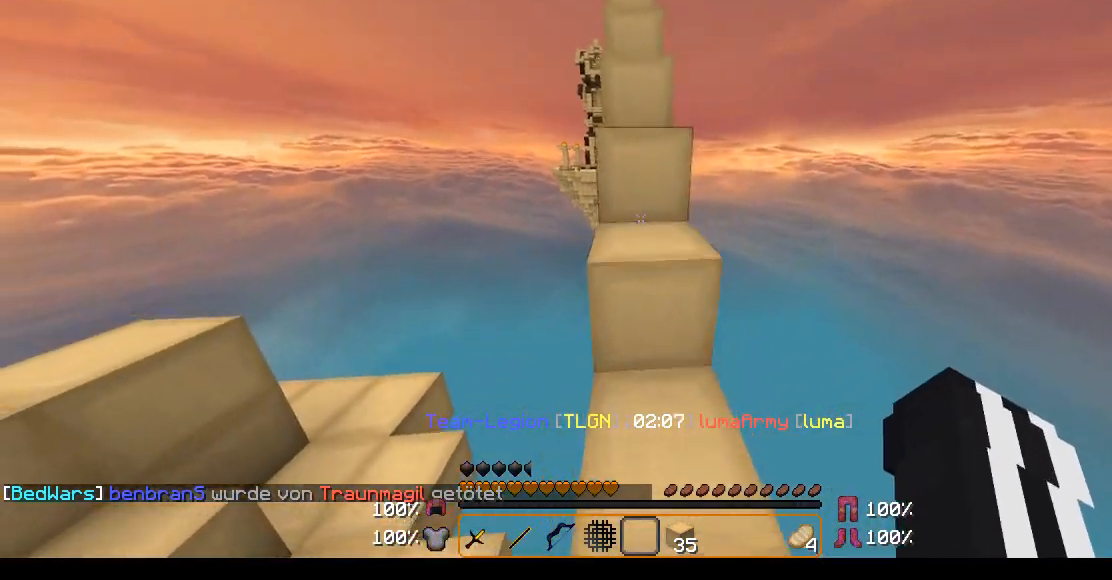
{"keys": ["w"], "mouse": [], "events": []}
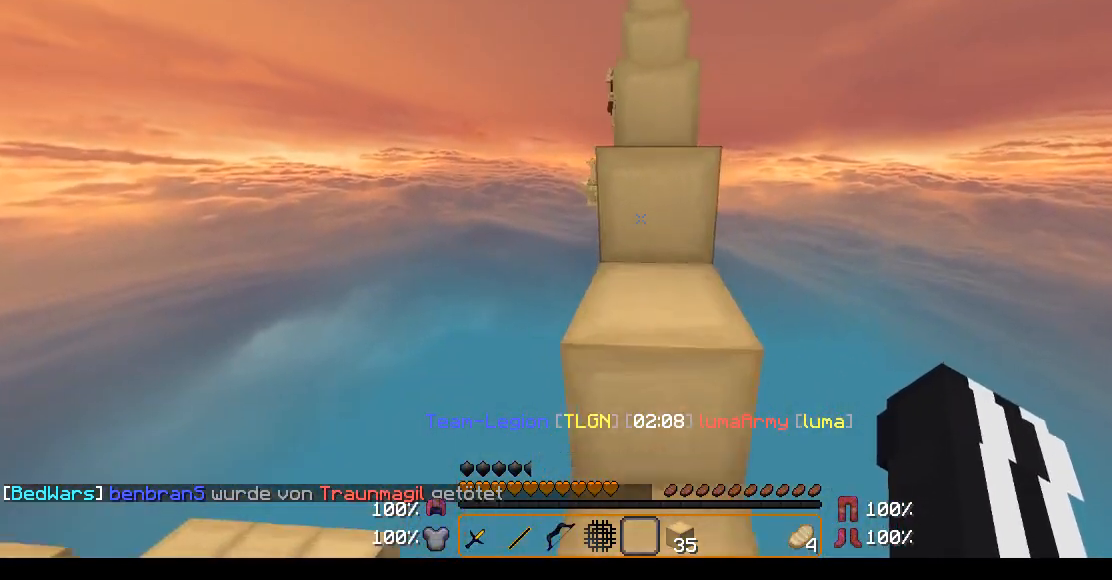
{"keys": ["w"], "mouse": [], "events": []}
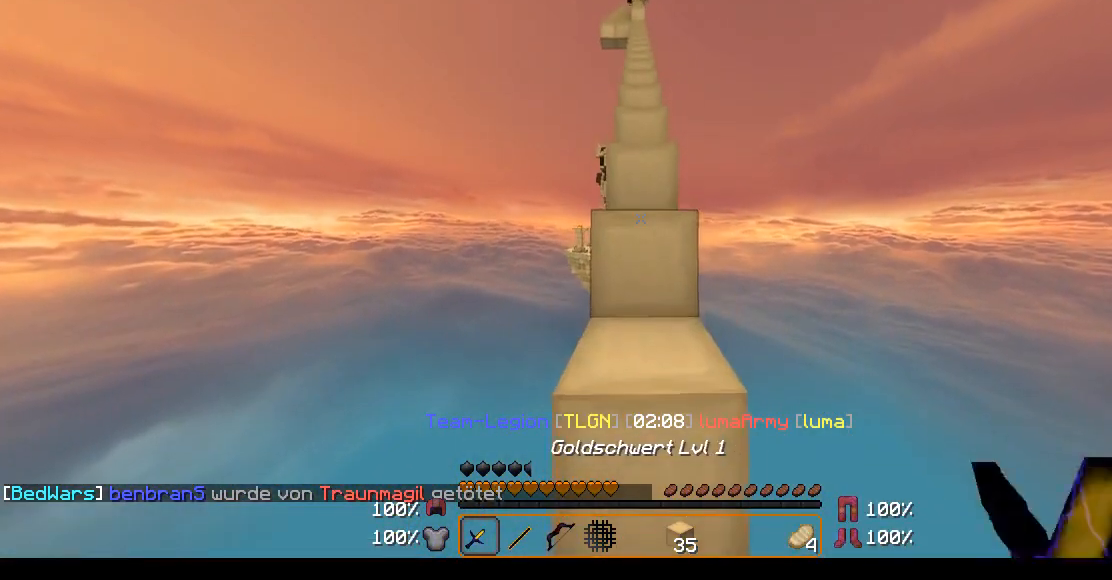
{"keys": ["w"], "mouse": [], "events": []}
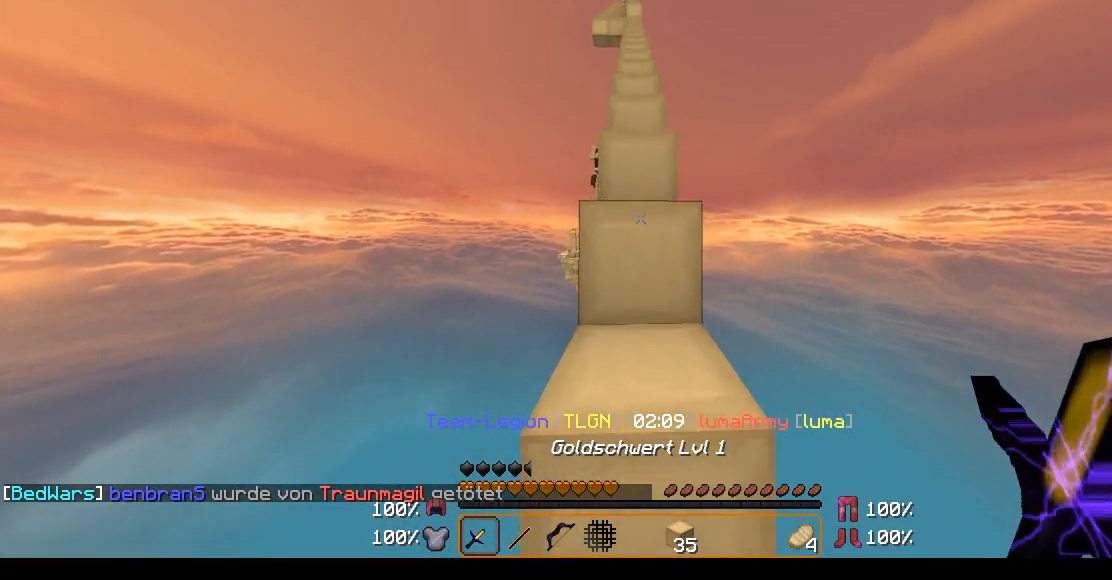
{"keys": ["w"], "mouse": [], "events": []}
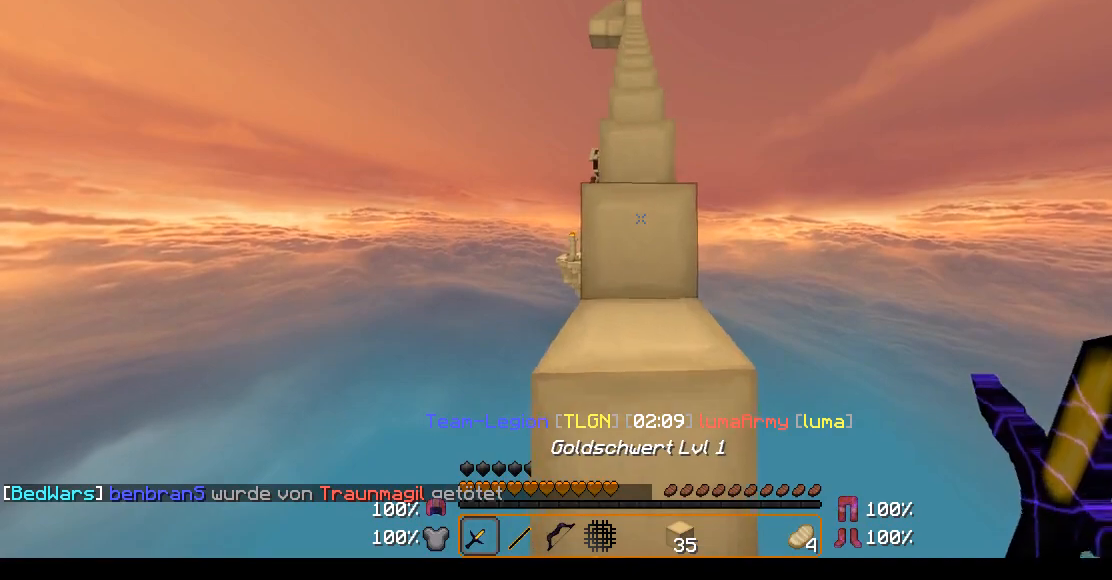
{"keys": ["w"], "mouse": [], "events": []}
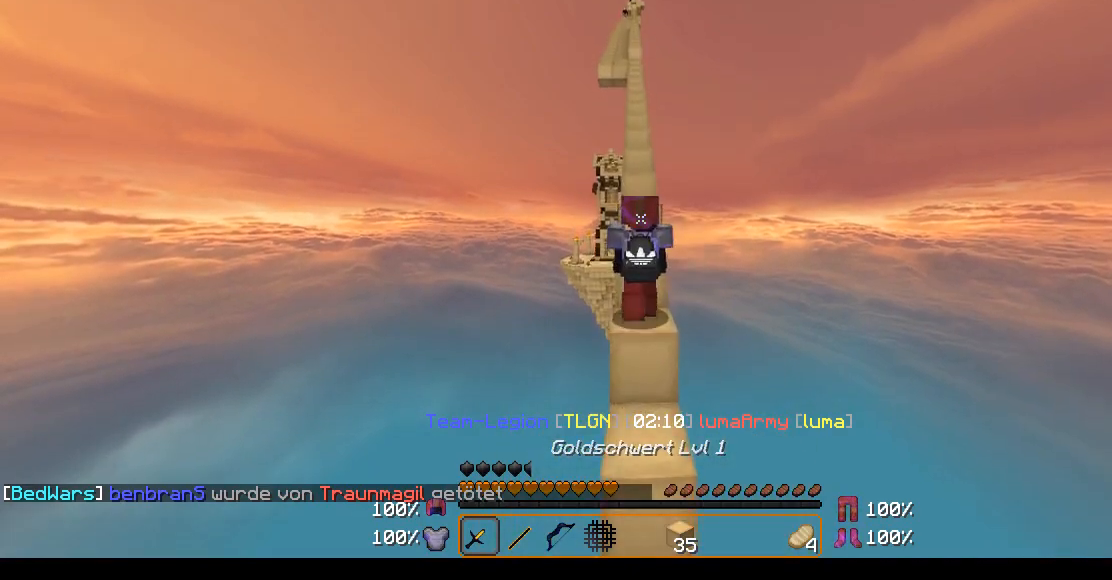
{"keys": ["w"], "mouse": [], "events": []}
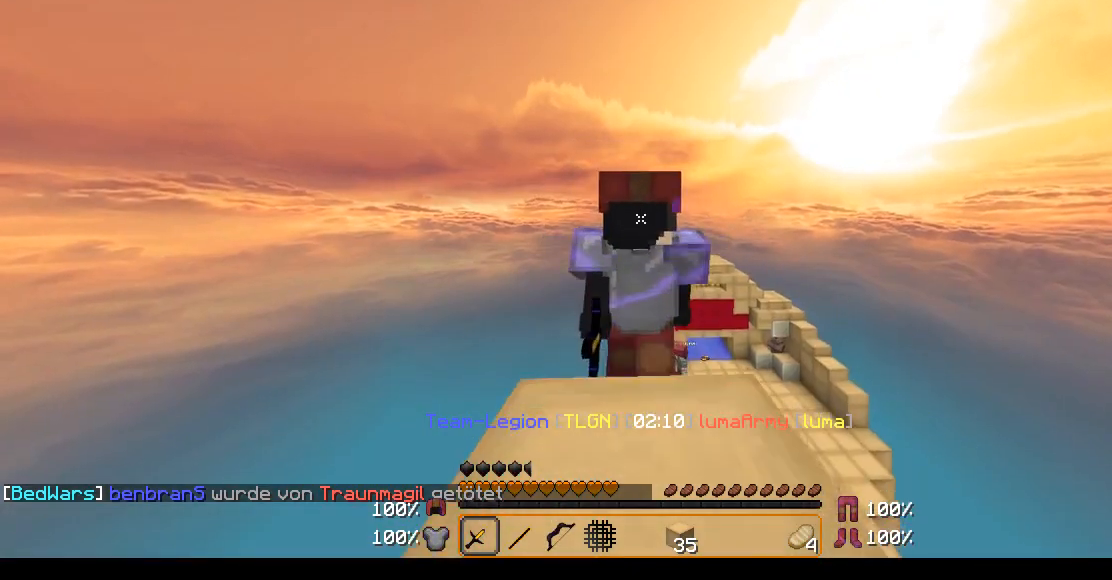
{"keys": ["w"], "mouse": [], "events": []}
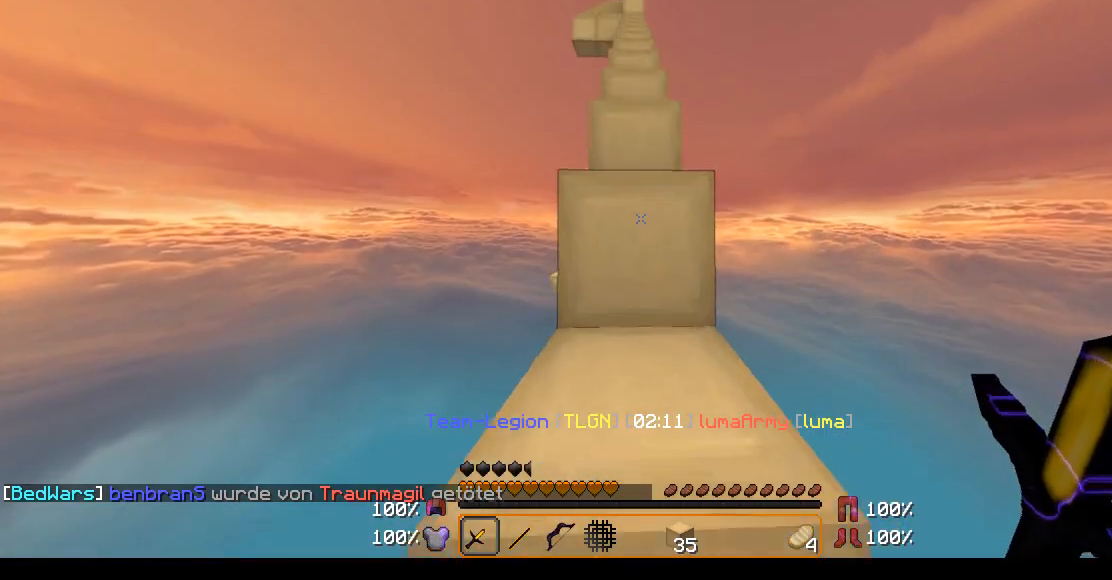
{"keys": ["w"], "mouse": [], "events": []}
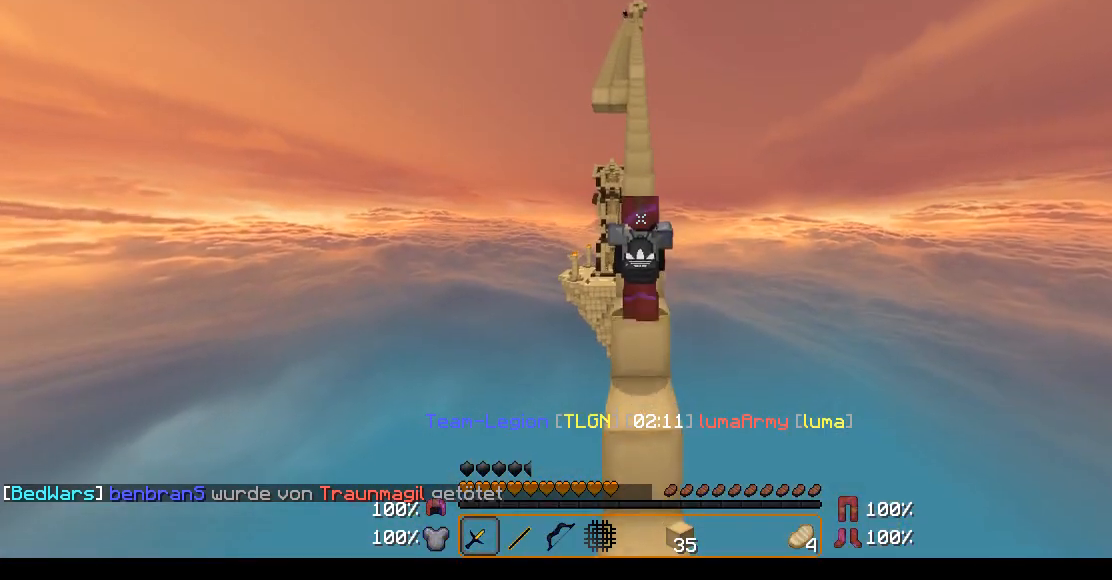
{"keys": ["w"], "mouse": [], "events": []}
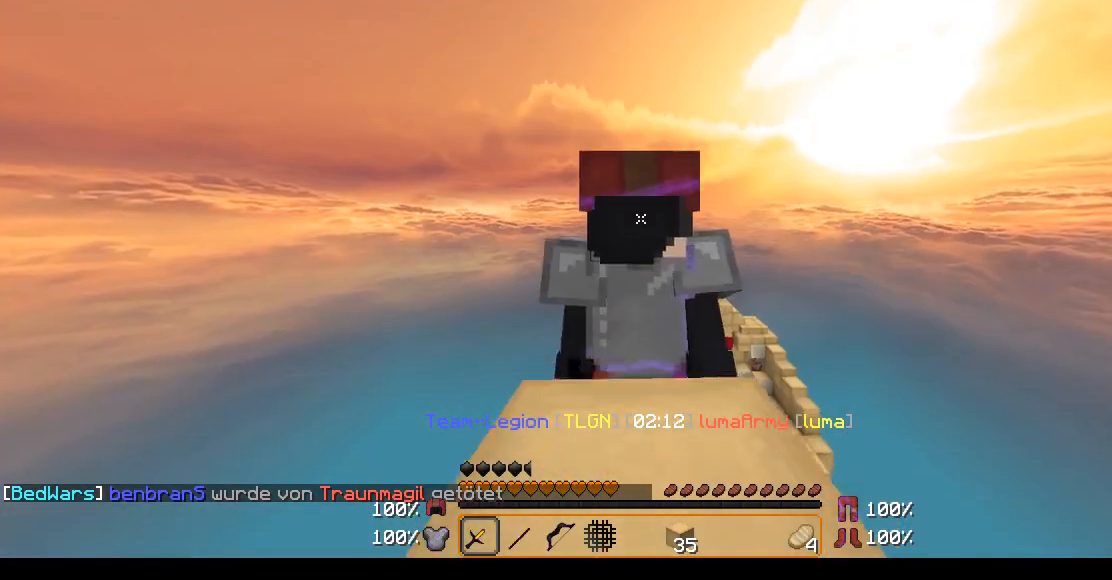
{"keys": ["w"], "mouse": [], "events": []}
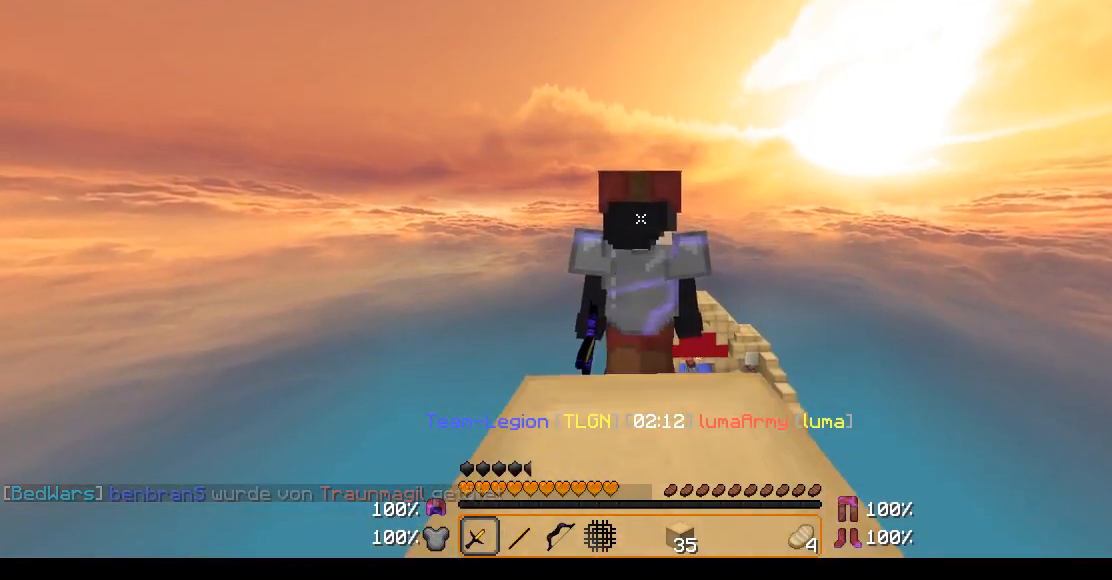
{"keys": ["w"], "mouse": [], "events": []}
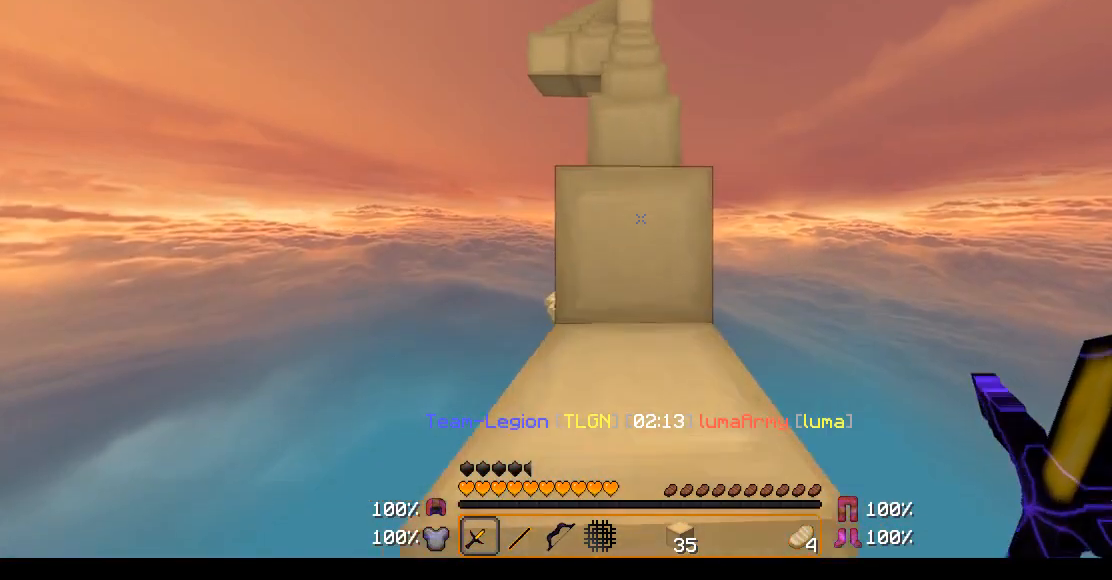
{"keys": ["w"], "mouse": [], "events": []}
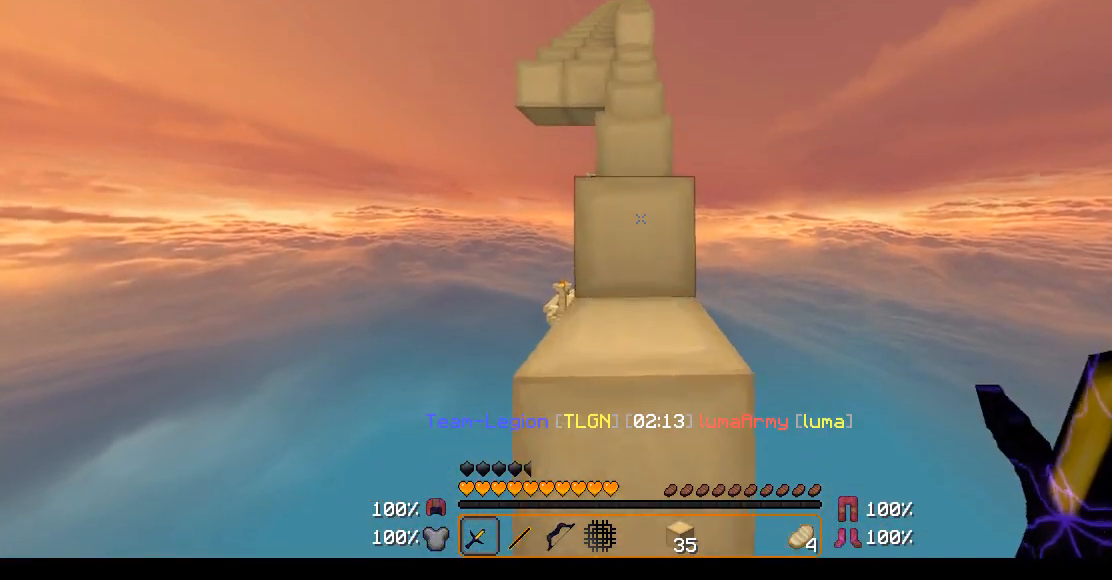
{"keys": ["w"], "mouse": [], "events": []}
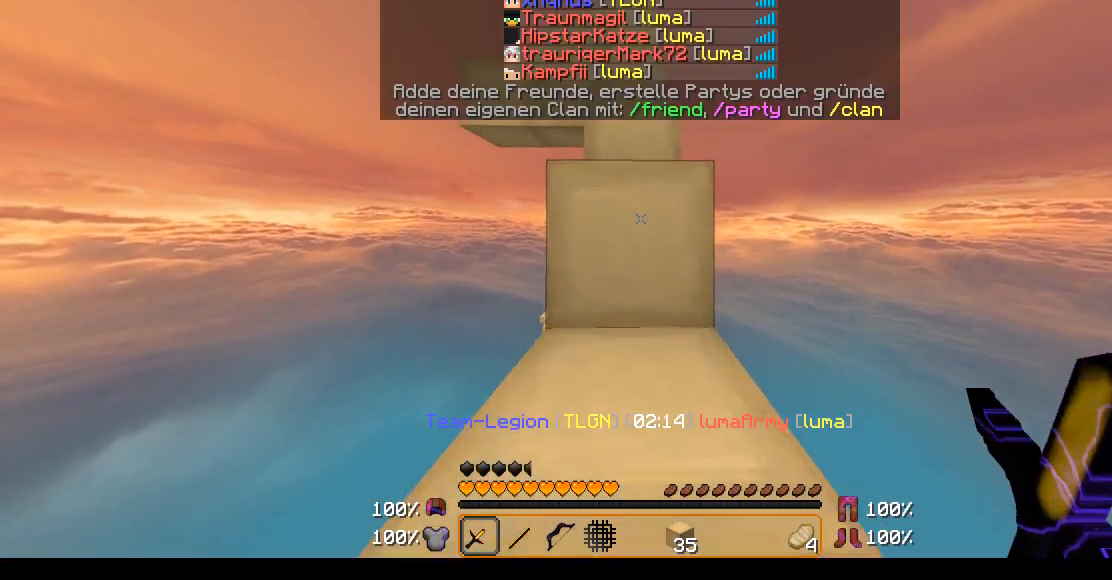
{"keys": ["w"], "mouse": [], "events": []}
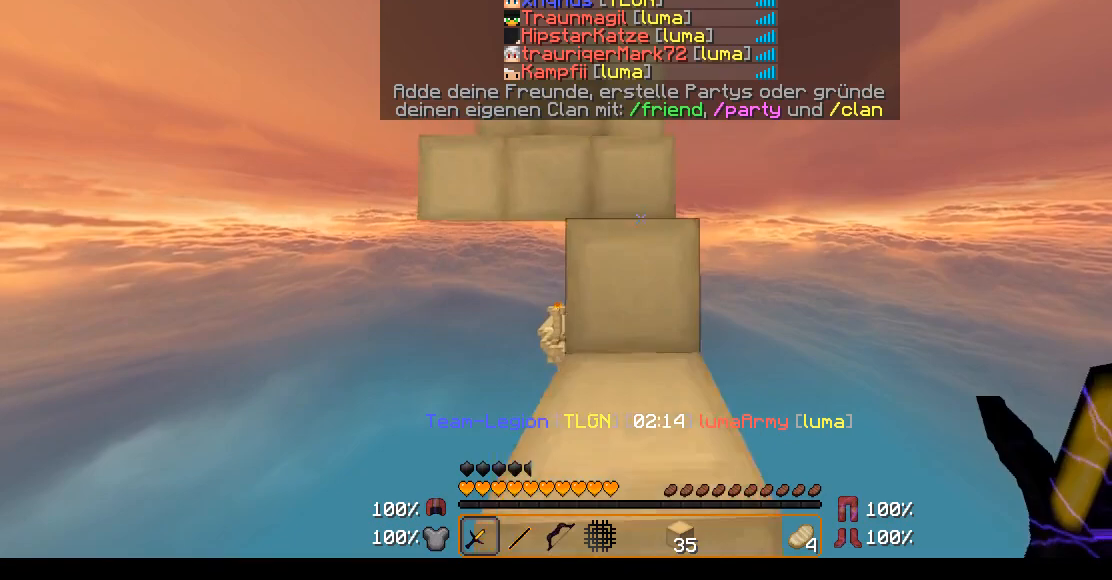
{"keys": ["w"], "mouse": [], "events": []}
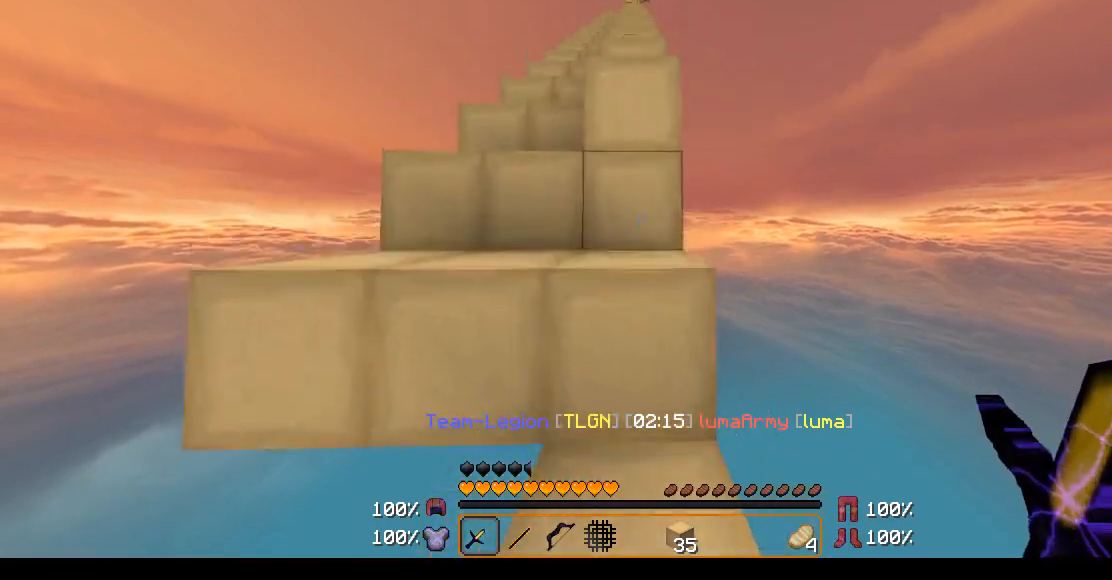
{"keys": ["w"], "mouse": [], "events": []}
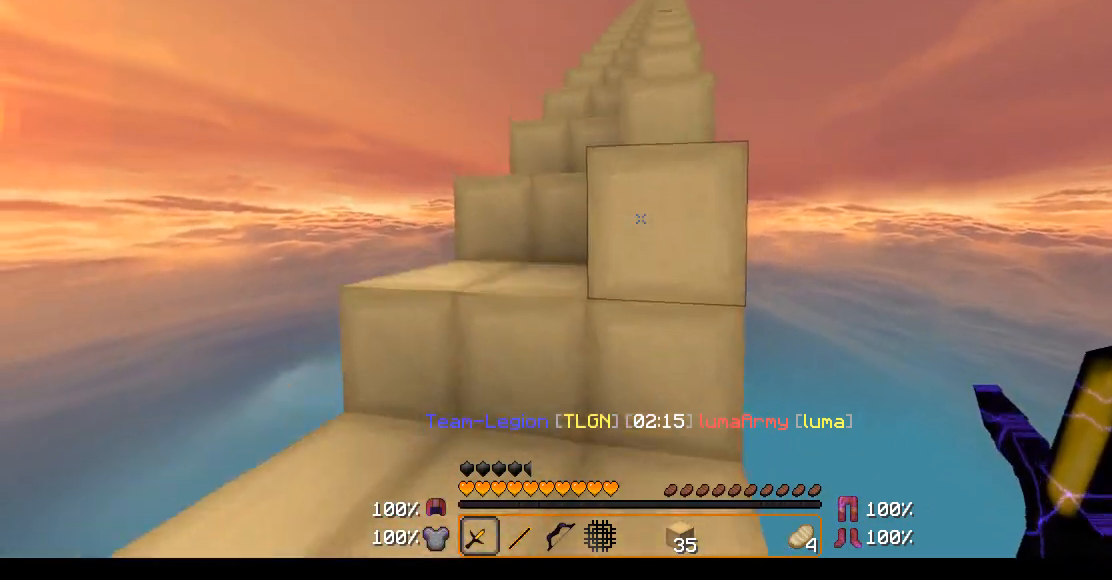
{"keys": ["a", "w"], "mouse": [], "events": [[117, "a", "down"]]}
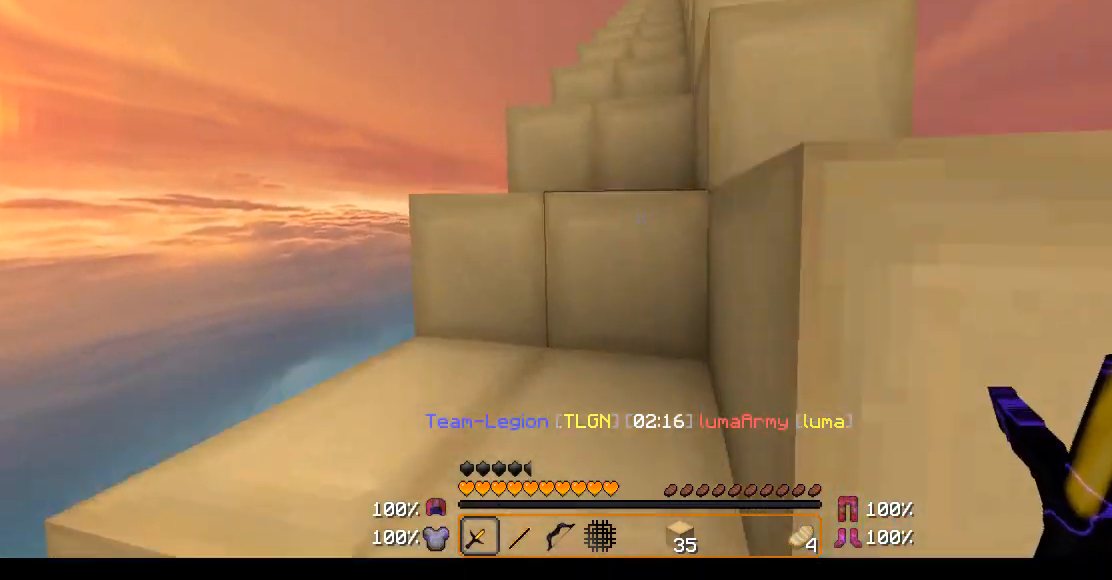
{"keys": ["w"], "mouse": [], "events": [[67, "a", "up"]]}
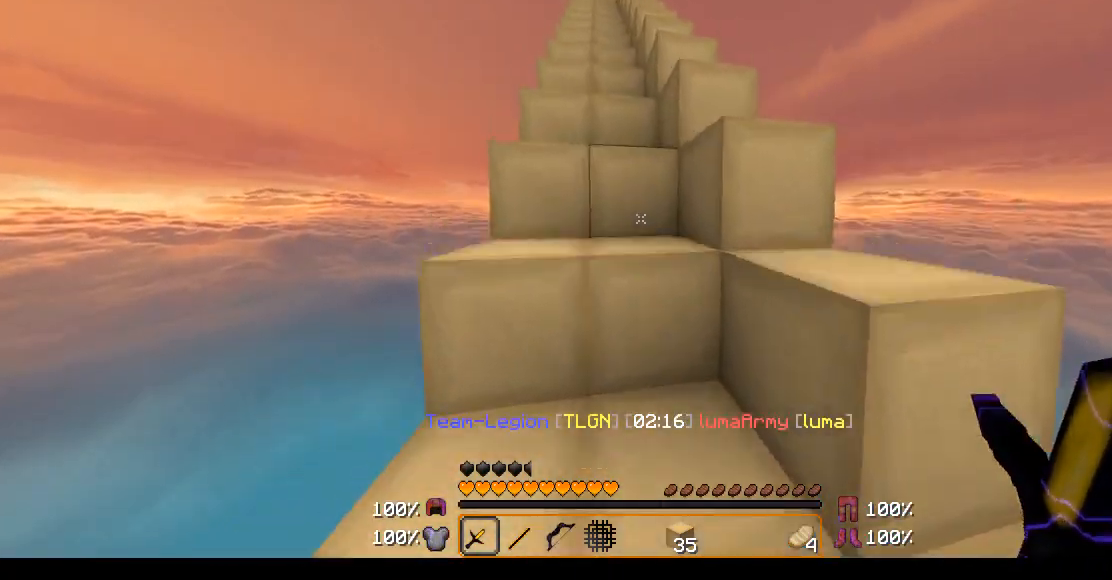
{"keys": ["w"], "mouse": [], "events": []}
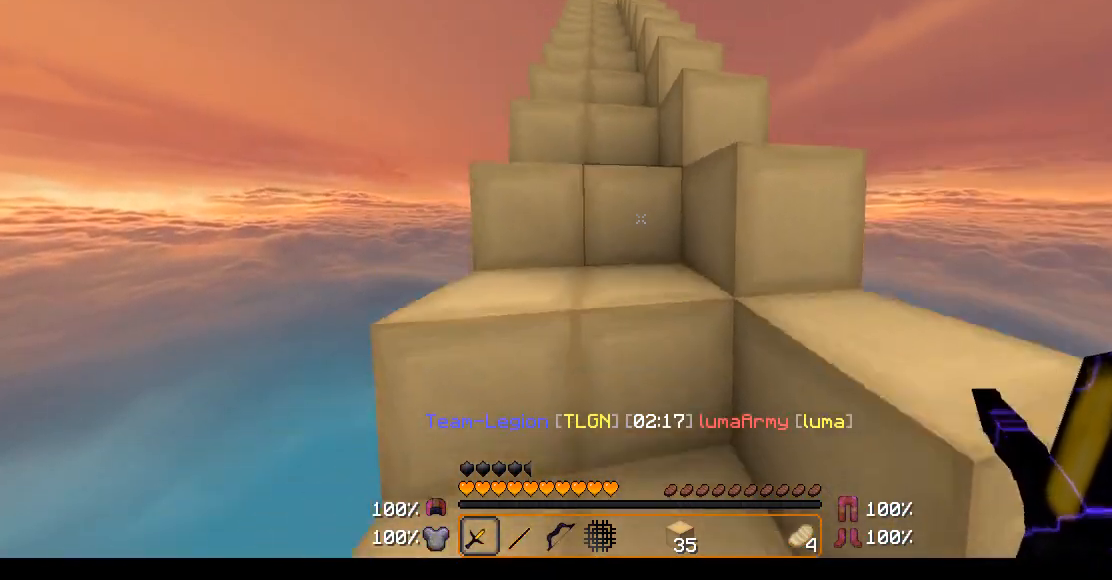
{"keys": ["w"], "mouse": [], "events": []}
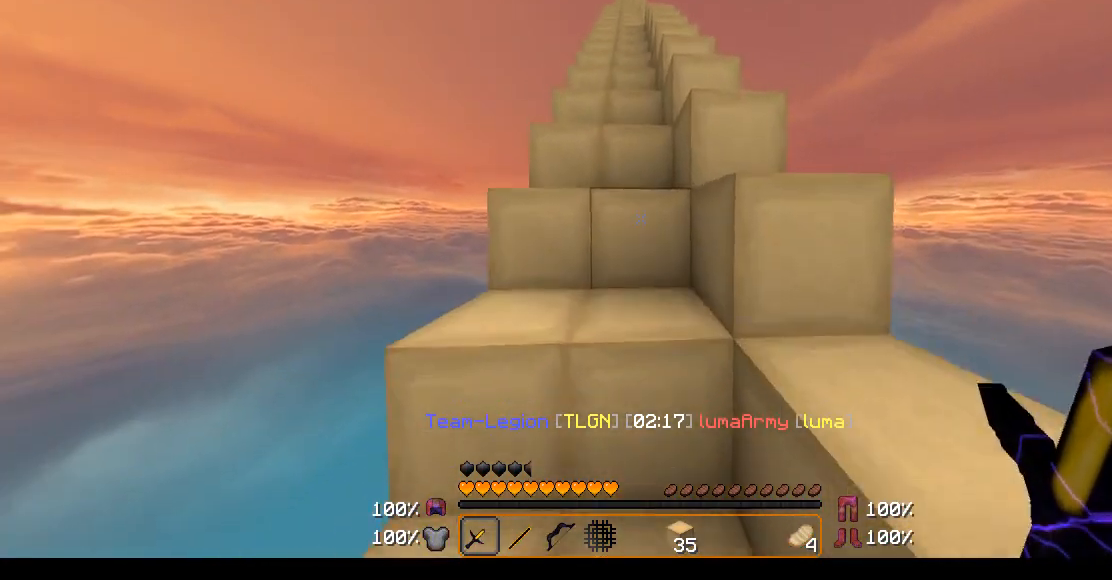
{"keys": ["w"], "mouse": [], "events": []}
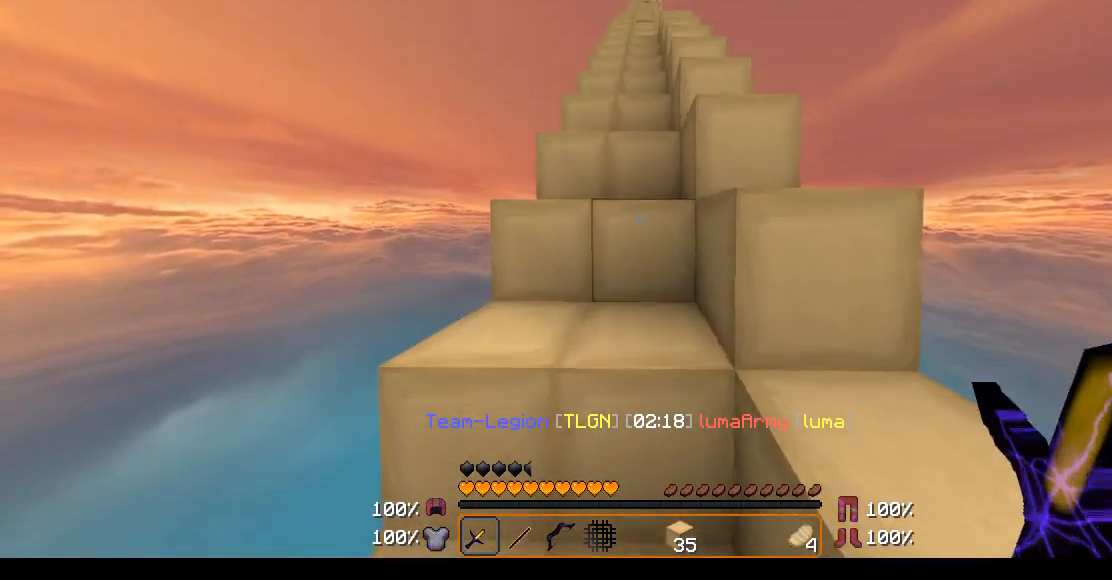
{"keys": ["w"], "mouse": [], "events": []}
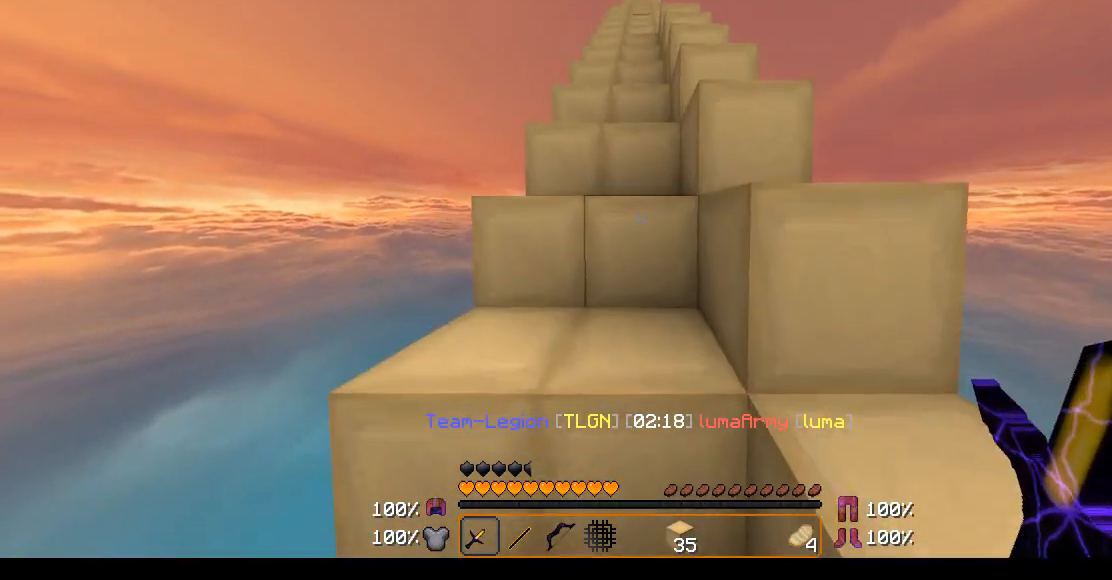
{"keys": ["w"], "mouse": [], "events": []}
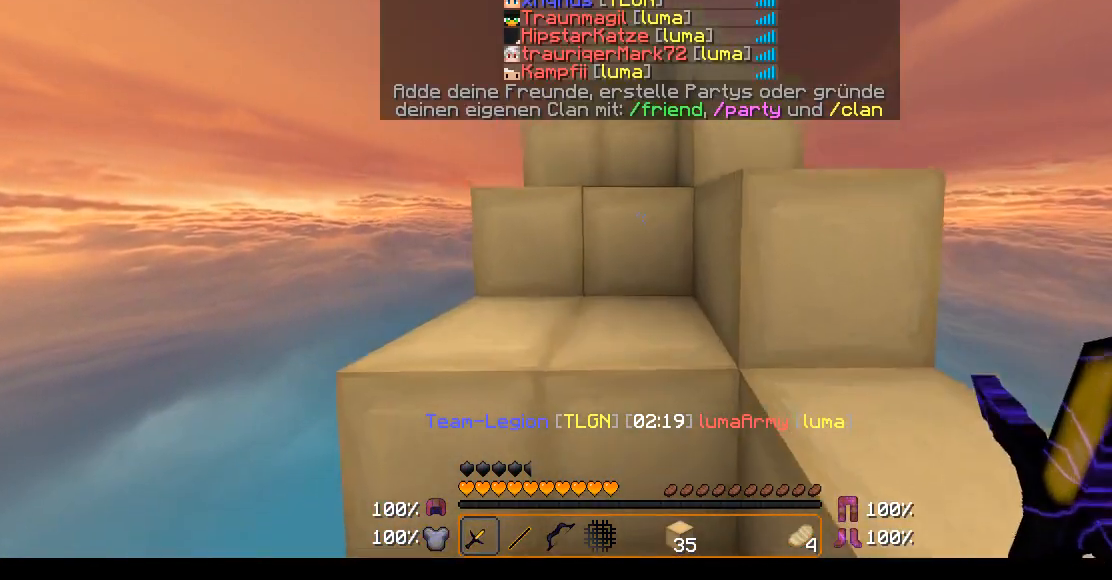
{"keys": ["w"], "mouse": [], "events": []}
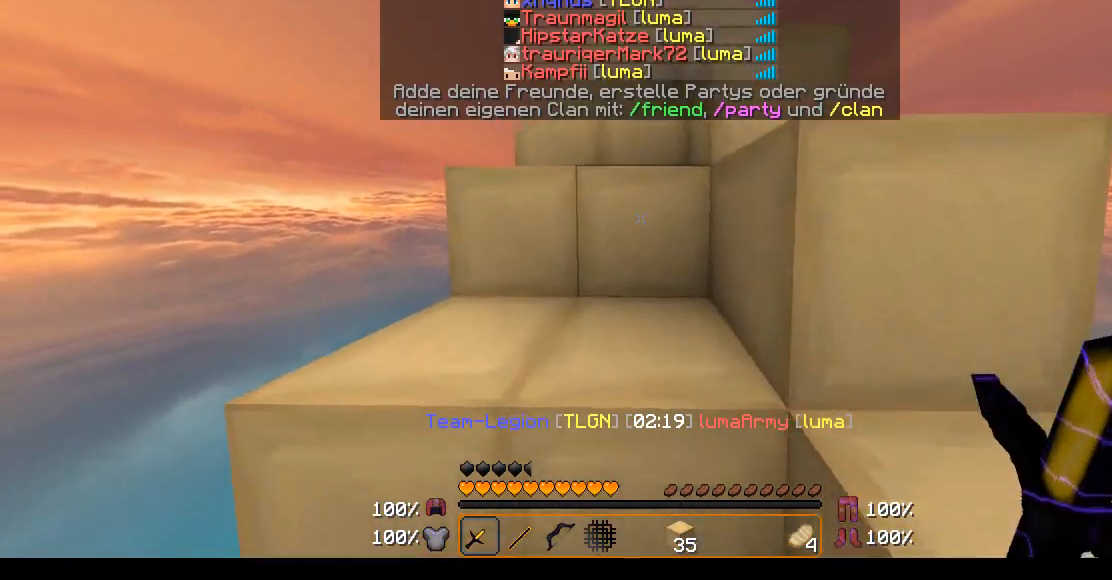
{"keys": ["w"], "mouse": [], "events": []}
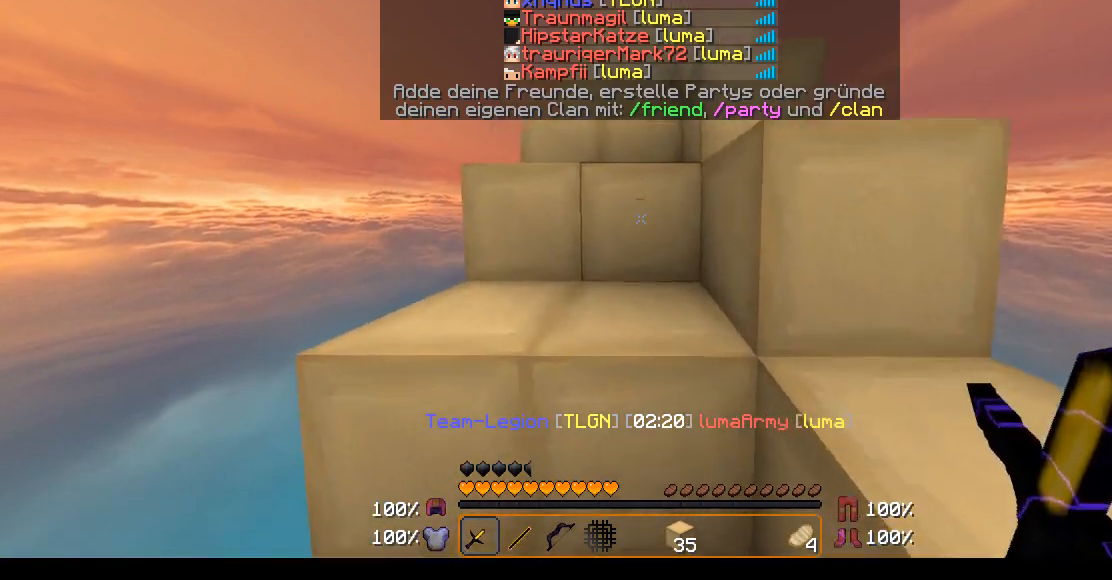
{"keys": ["w"], "mouse": [], "events": []}
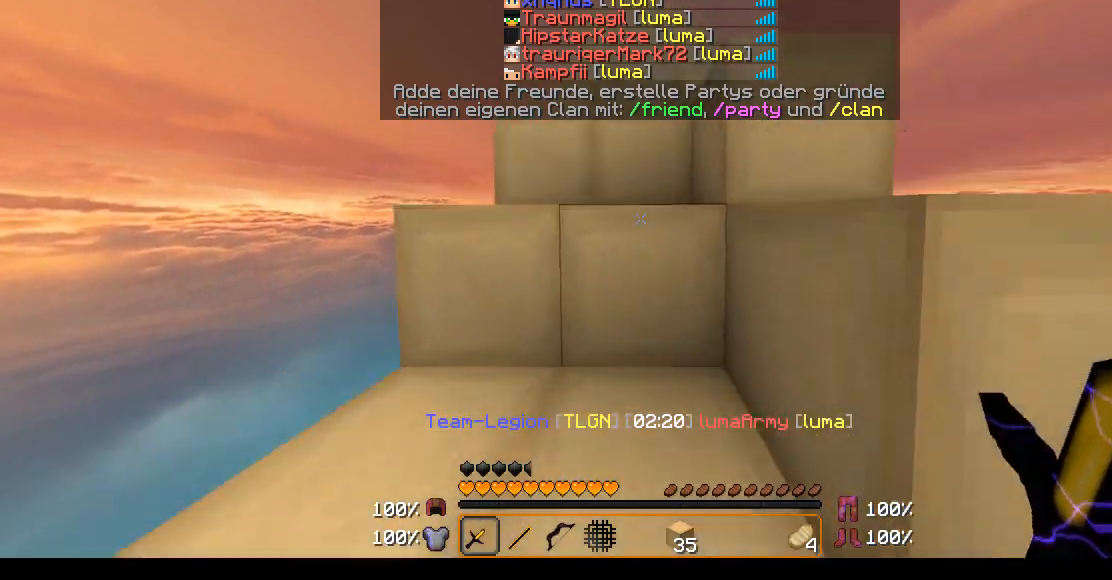
{"keys": ["w"], "mouse": [], "events": []}
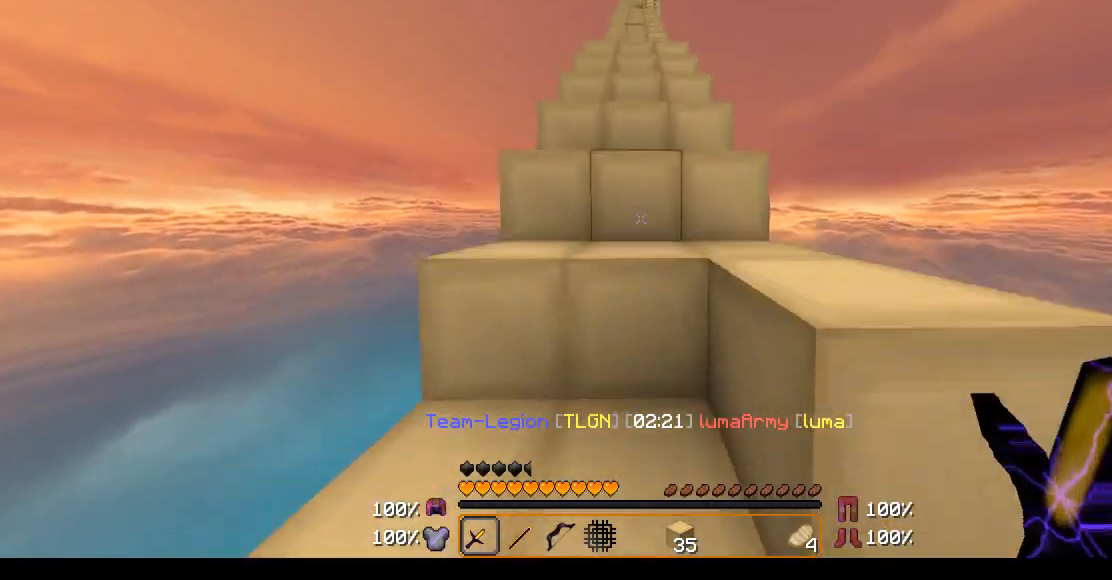
{"keys": ["w"], "mouse": [], "events": []}